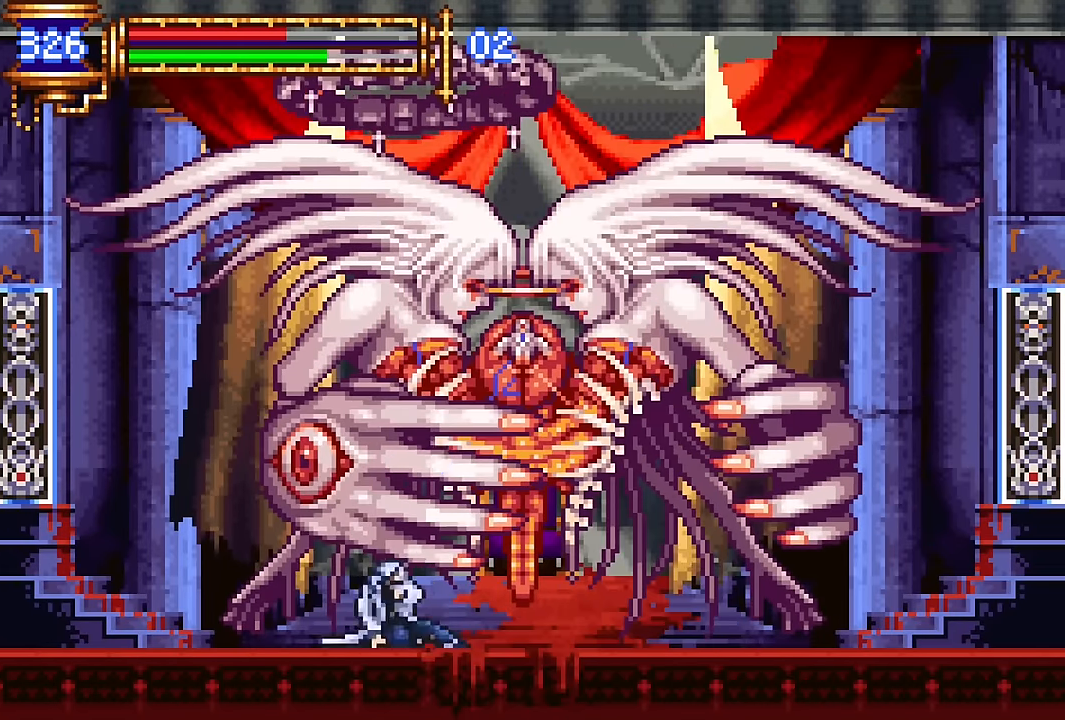
Gameplay with a controller (PlayStation layout); each line is a JSON object with the inputs held at the frame after it. "events" lists button and stick changes between this image and that frame as [ms after this image, input, new state], when the widget could be followed in between. Not read: L1 L3 R1 R3 left_stick right_stick.
{"buttons": ["DPAD_DOWN"], "events": [[33, "CROSS", "up"], [117, "CROSS", "down"], [250, "DPAD_RIGHT", "up"], [267, "CROSS", "up"]]}
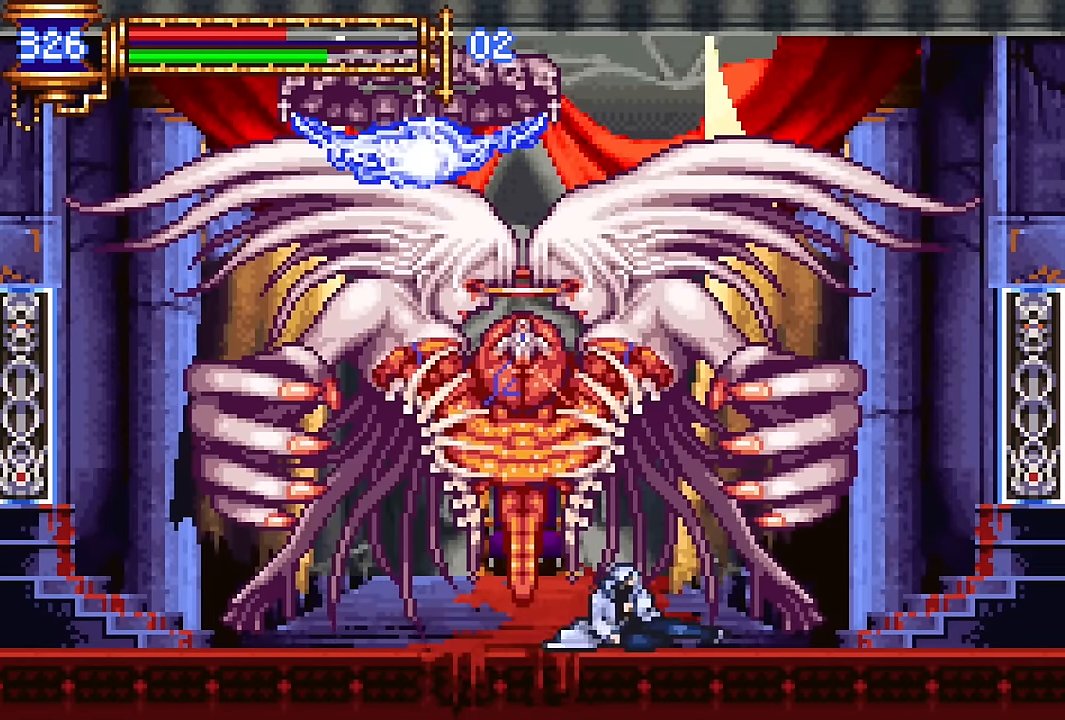
{"buttons": ["DPAD_DOWN"], "events": [[100, "SQUARE", "down"], [183, "SQUARE", "up"], [300, "SQUARE", "down"], [367, "SQUARE", "up"]]}
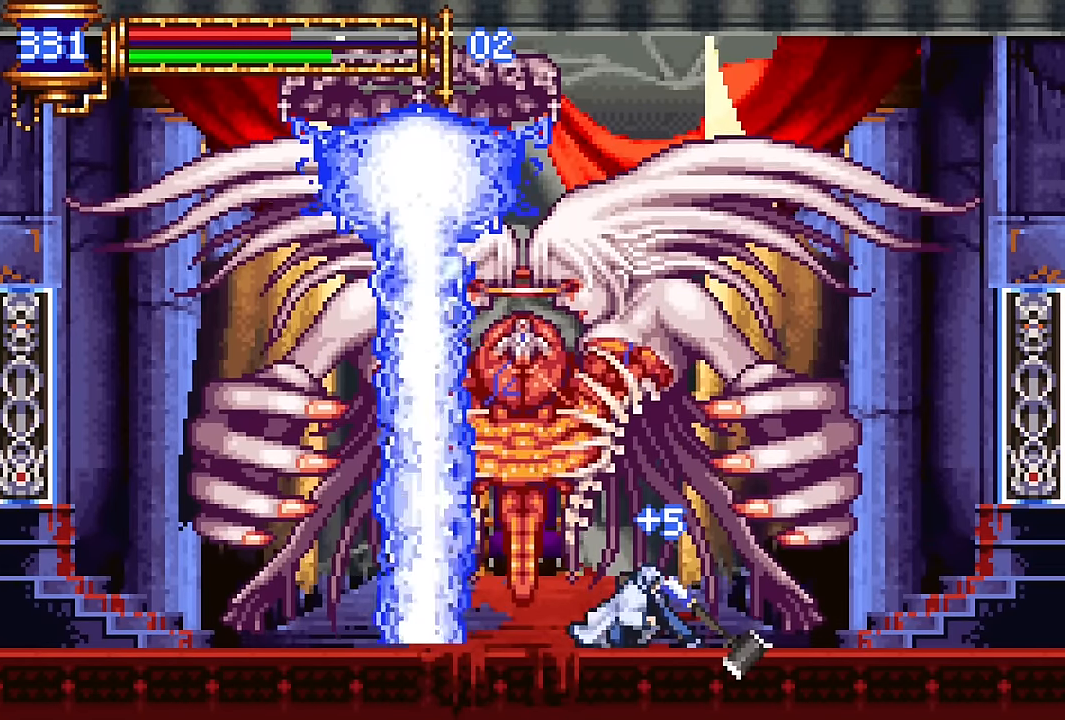
{"buttons": ["DPAD_DOWN"], "events": []}
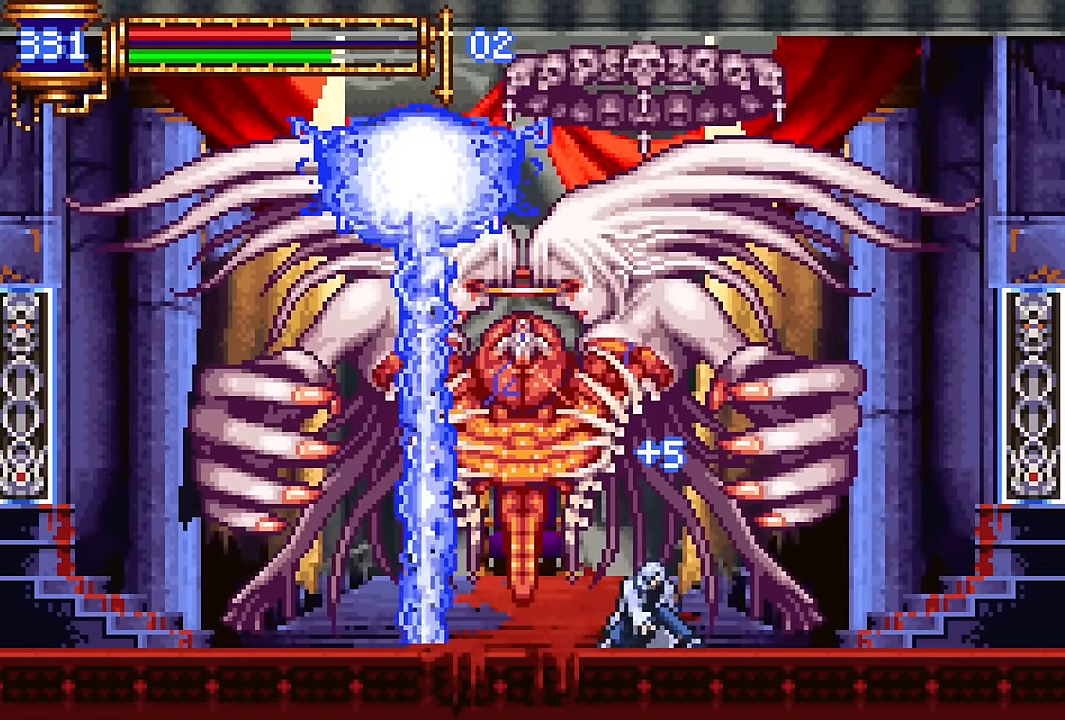
{"buttons": ["DPAD_DOWN", "DPAD_LEFT"], "events": [[50, "DPAD_LEFT", "down"], [67, "CROSS", "down"], [150, "CROSS", "up"], [217, "CROSS", "down"], [383, "CROSS", "up"]]}
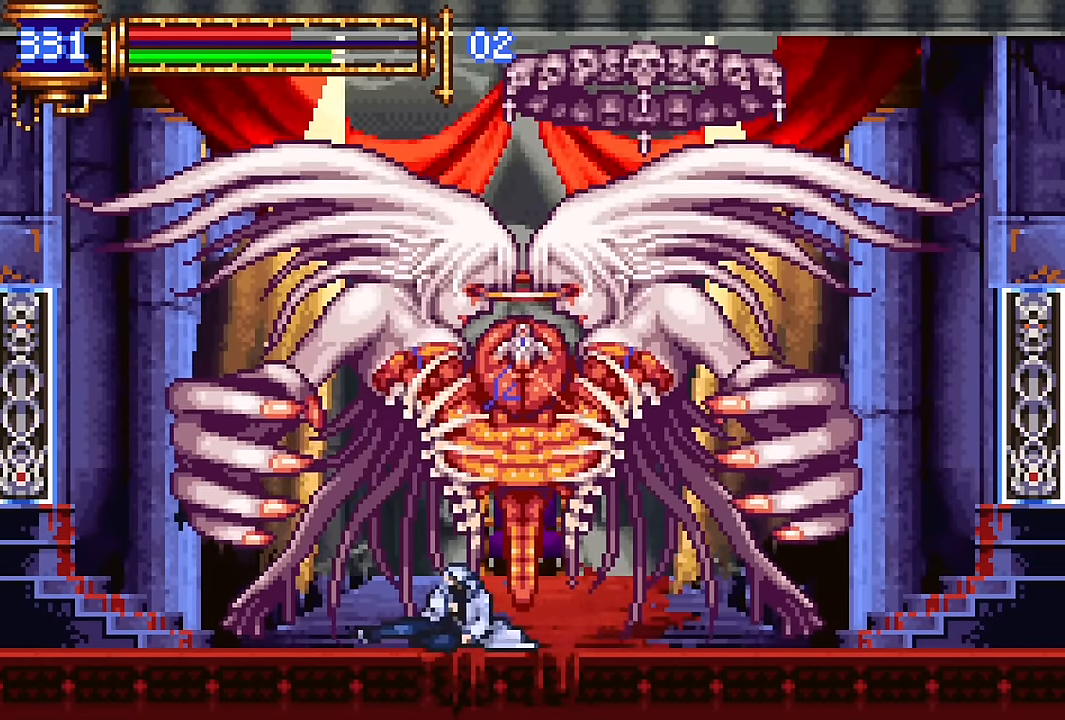
{"buttons": ["SQUARE", "DPAD_DOWN"], "events": [[83, "DPAD_LEFT", "up"], [233, "SQUARE", "down"], [300, "SQUARE", "up"], [433, "SQUARE", "down"]]}
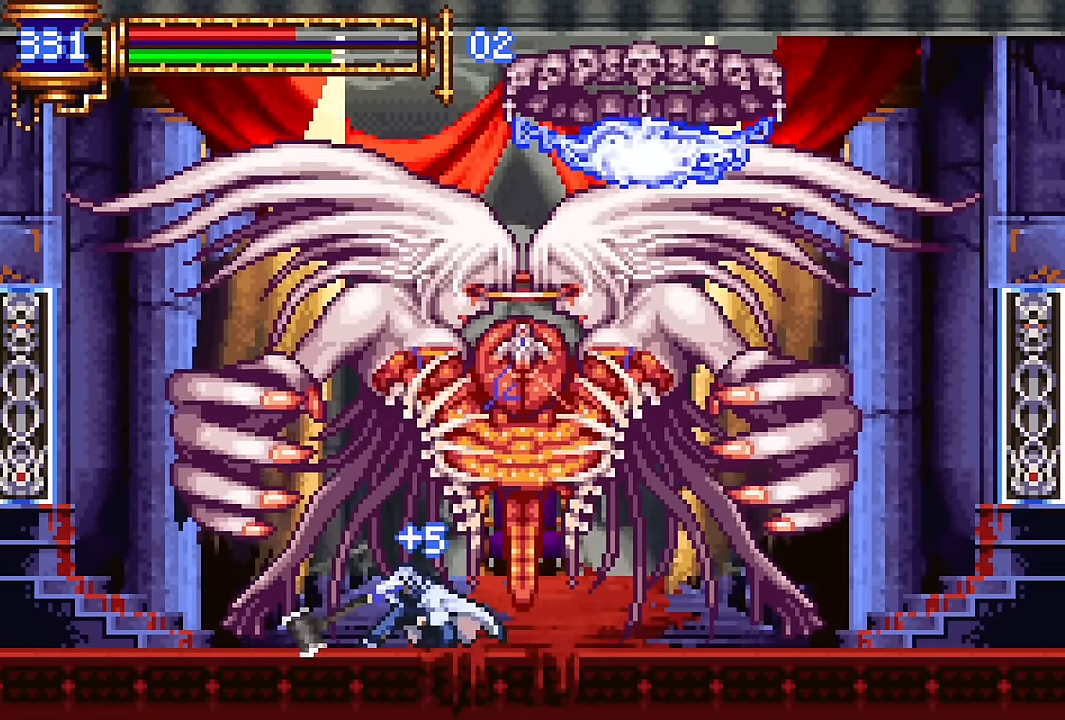
{"buttons": ["DPAD_DOWN"], "events": [[17, "SQUARE", "up"], [117, "SQUARE", "down"], [200, "SQUARE", "up"]]}
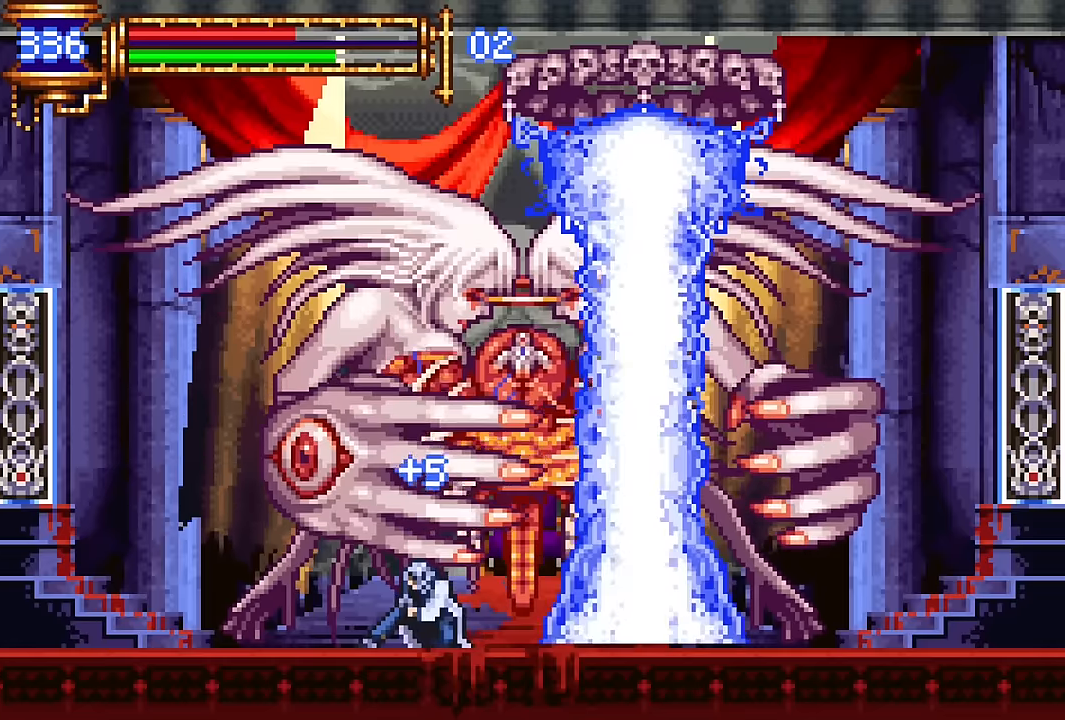
{"buttons": ["DPAD_DOWN"], "events": []}
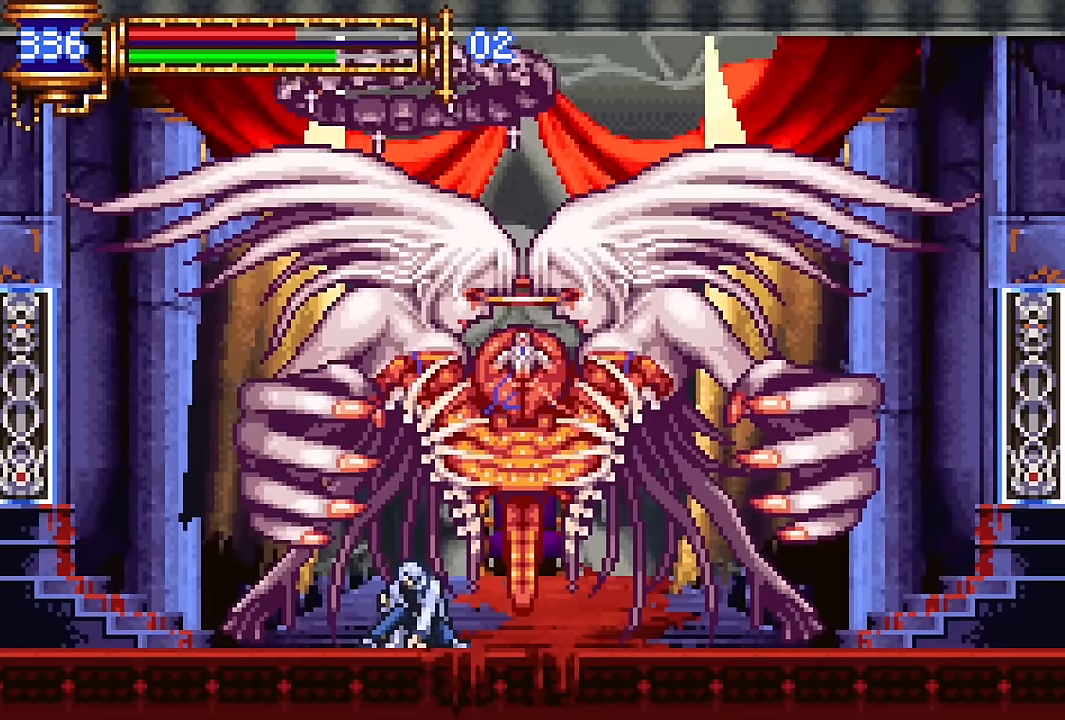
{"buttons": ["DPAD_DOWN"], "events": [[100, "DPAD_RIGHT", "down"], [167, "CROSS", "down"], [233, "CROSS", "up"], [317, "CROSS", "down"], [367, "DPAD_RIGHT", "up"], [450, "CROSS", "up"]]}
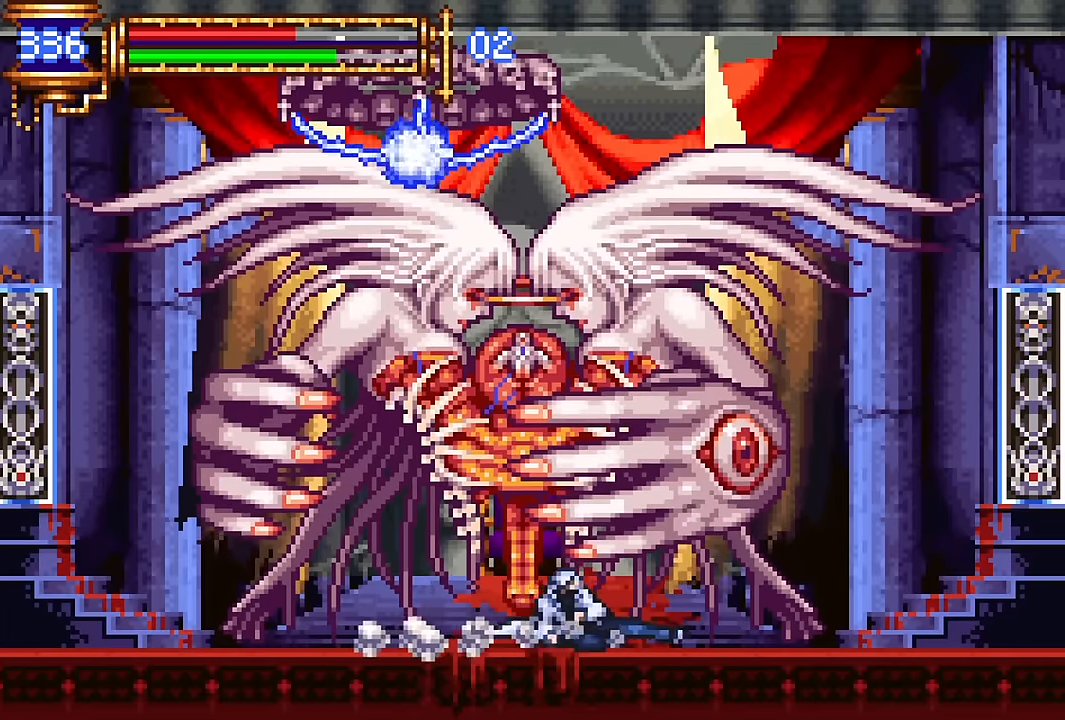
{"buttons": ["DPAD_DOWN", "DPAD_LEFT"], "events": [[450, "DPAD_LEFT", "down"]]}
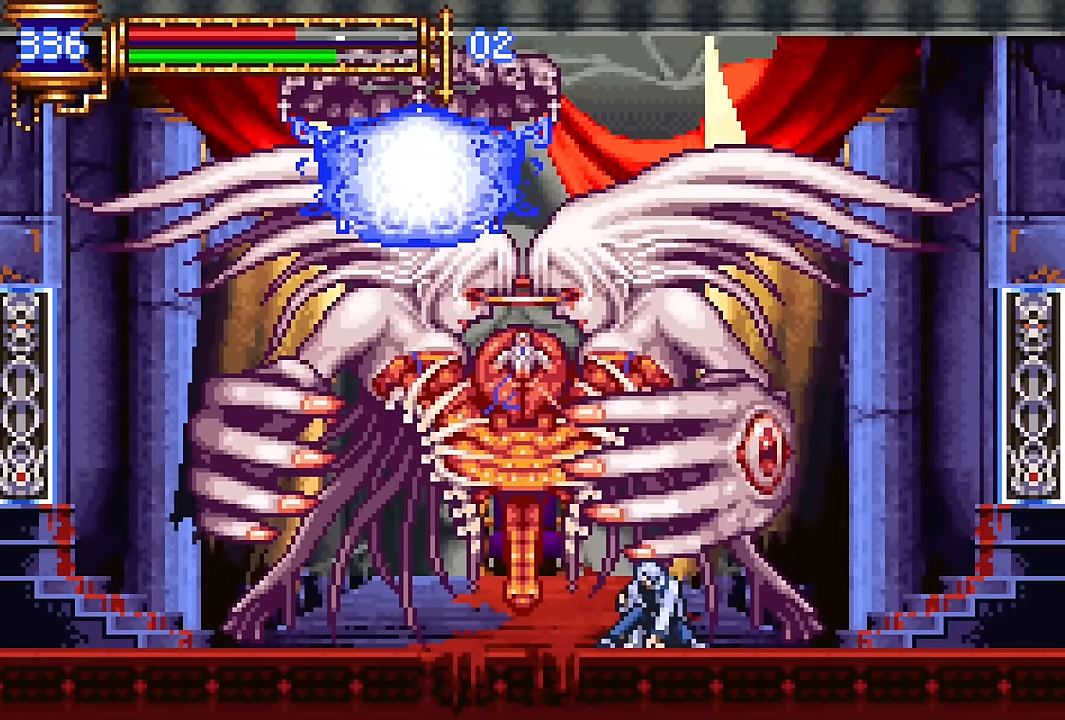
{"buttons": ["CROSS", "SQUARE"], "events": [[33, "DPAD_LEFT", "up"], [217, "DPAD_DOWN", "up"], [283, "CROSS", "down"], [300, "SQUARE", "down"]]}
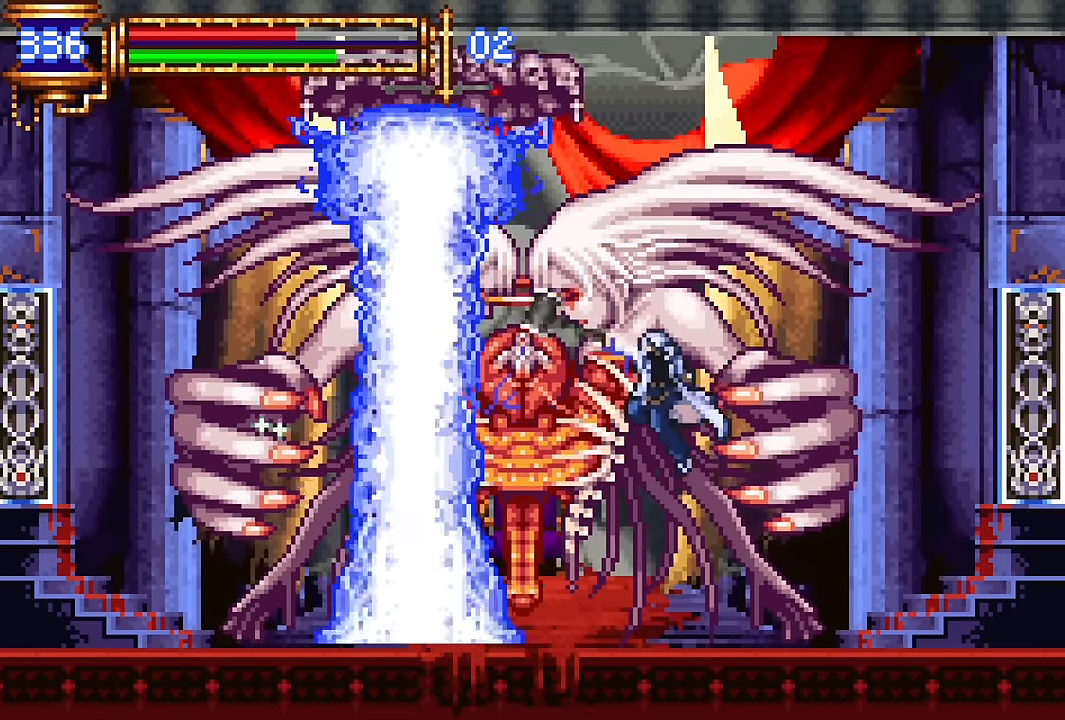
{"buttons": [], "events": [[250, "SQUARE", "up"], [317, "CROSS", "up"]]}
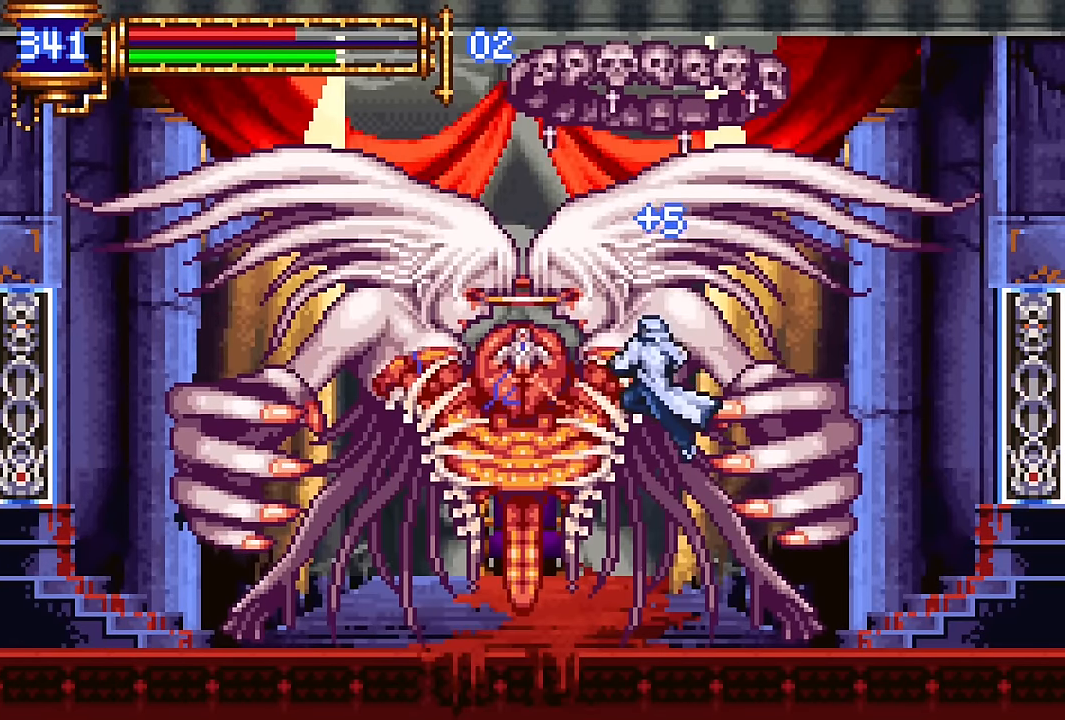
{"buttons": ["CROSS", "DPAD_DOWN"], "events": [[233, "DPAD_DOWN", "down"], [283, "CROSS", "down"], [383, "CROSS", "up"], [450, "CROSS", "down"]]}
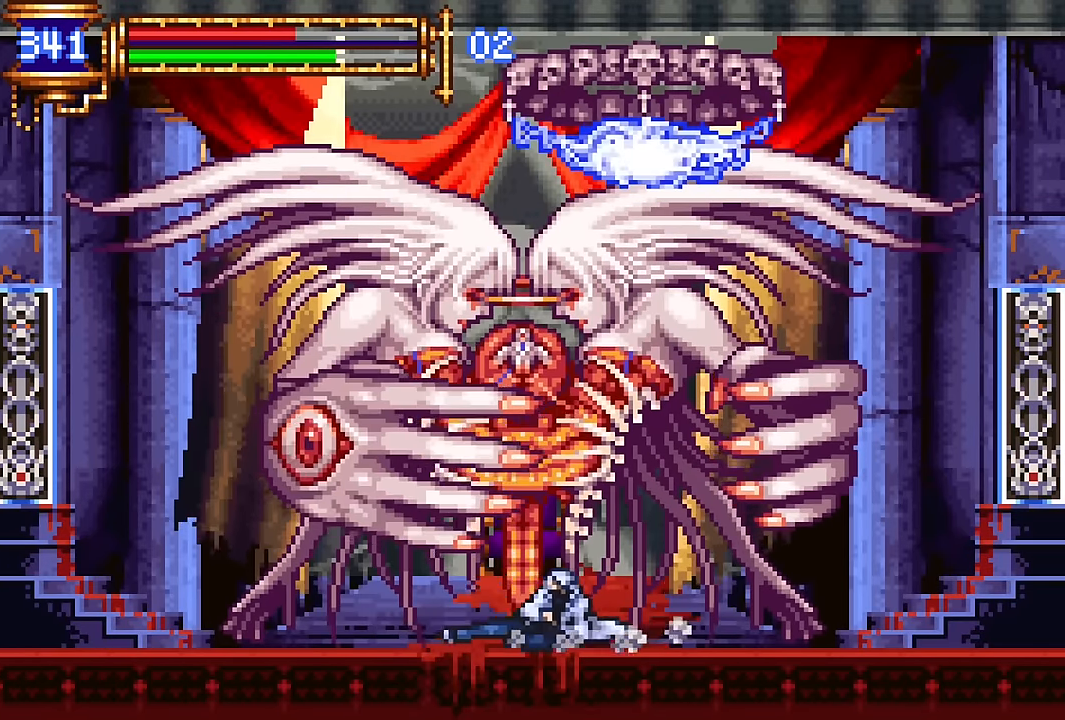
{"buttons": ["DPAD_DOWN"], "events": [[117, "CROSS", "up"], [367, "DPAD_RIGHT", "down"], [500, "DPAD_RIGHT", "up"]]}
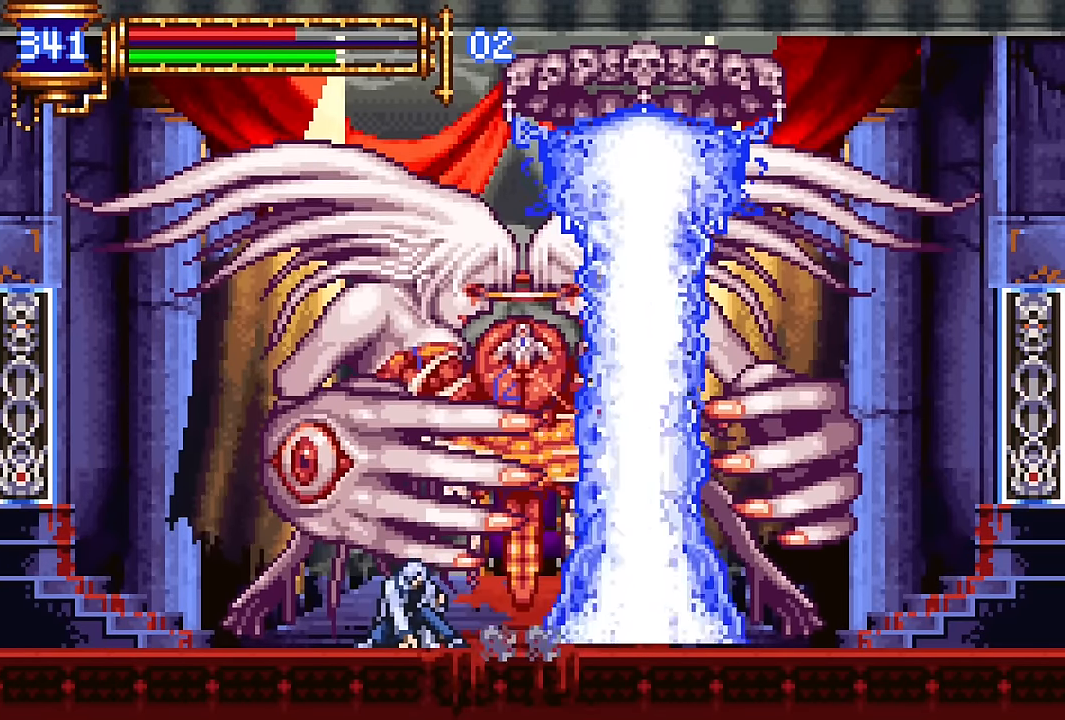
{"buttons": ["DPAD_DOWN"], "events": []}
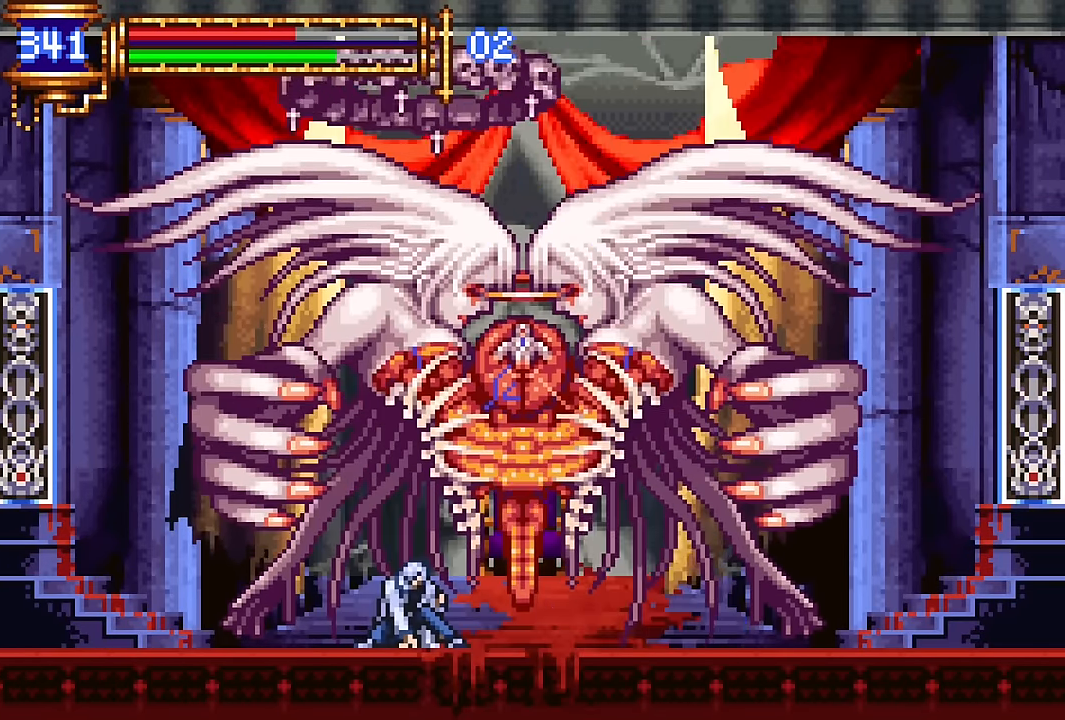
{"buttons": ["DPAD_DOWN"], "events": [[150, "CROSS", "down"], [250, "CROSS", "up"], [317, "CROSS", "down"], [450, "CROSS", "up"]]}
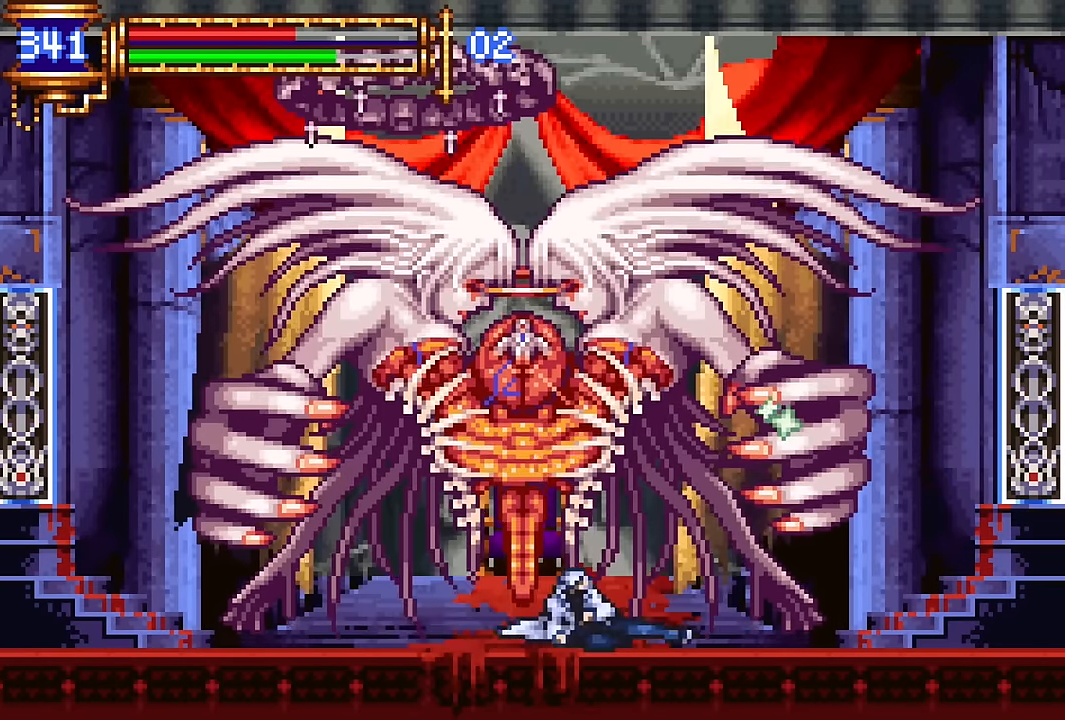
{"buttons": ["SQUARE", "DPAD_DOWN"], "events": [[467, "SQUARE", "down"]]}
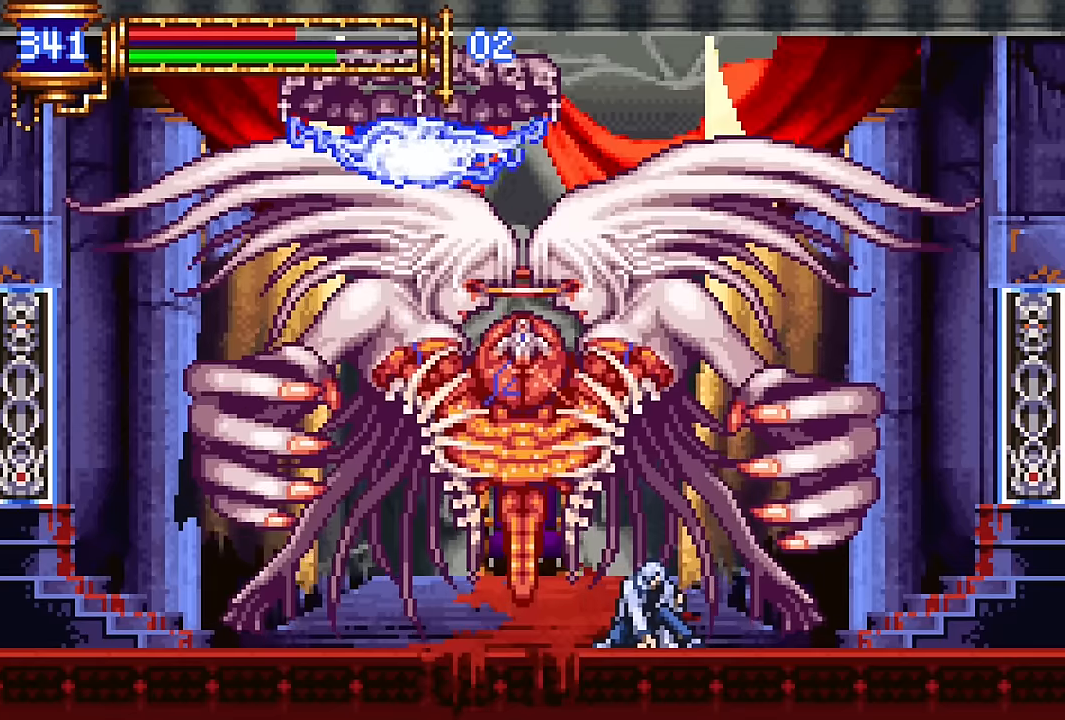
{"buttons": ["DPAD_DOWN"], "events": [[67, "SQUARE", "up"], [150, "SQUARE", "down"], [300, "SQUARE", "up"]]}
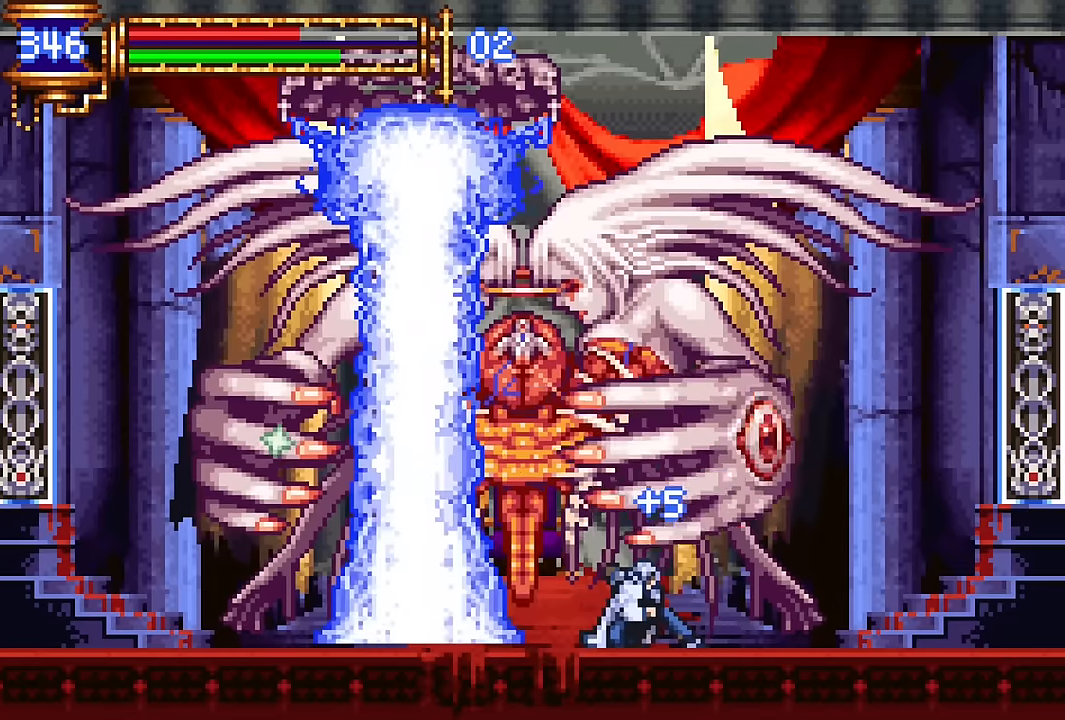
{"buttons": ["DPAD_DOWN", "DPAD_LEFT"], "events": [[217, "DPAD_LEFT", "down"], [367, "CROSS", "down"], [433, "CROSS", "up"]]}
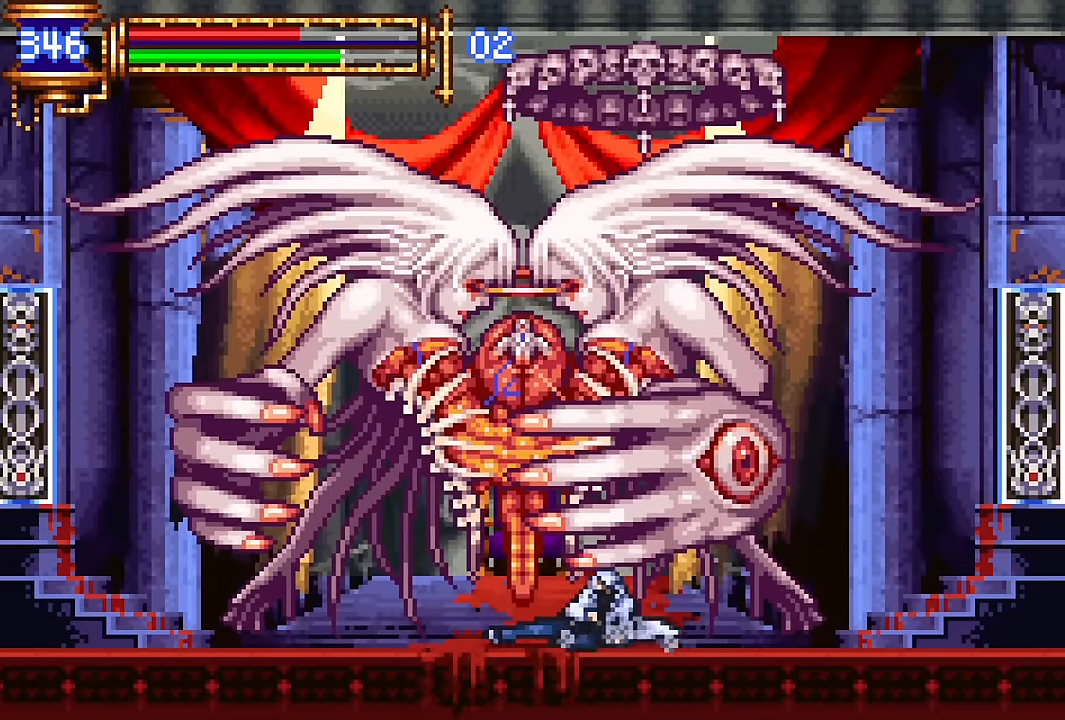
{"buttons": ["DPAD_DOWN"], "events": [[17, "CROSS", "down"], [167, "CROSS", "up"], [300, "DPAD_LEFT", "up"]]}
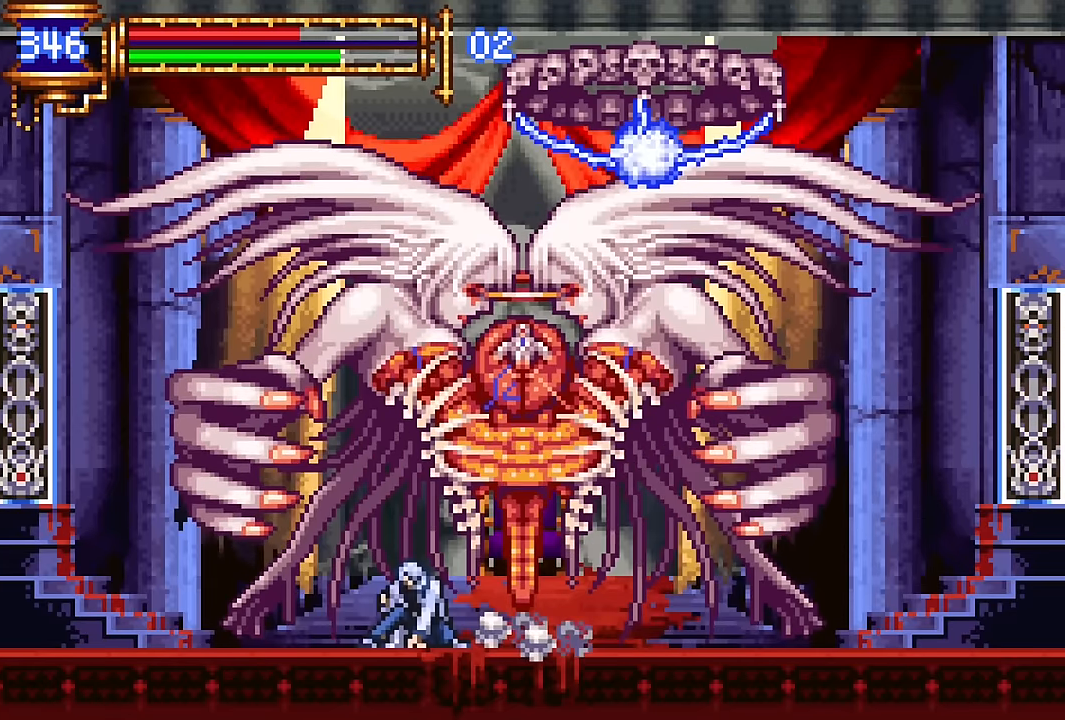
{"buttons": ["DPAD_DOWN"], "events": [[100, "SQUARE", "down"], [183, "SQUARE", "up"], [283, "SQUARE", "down"], [400, "SQUARE", "up"]]}
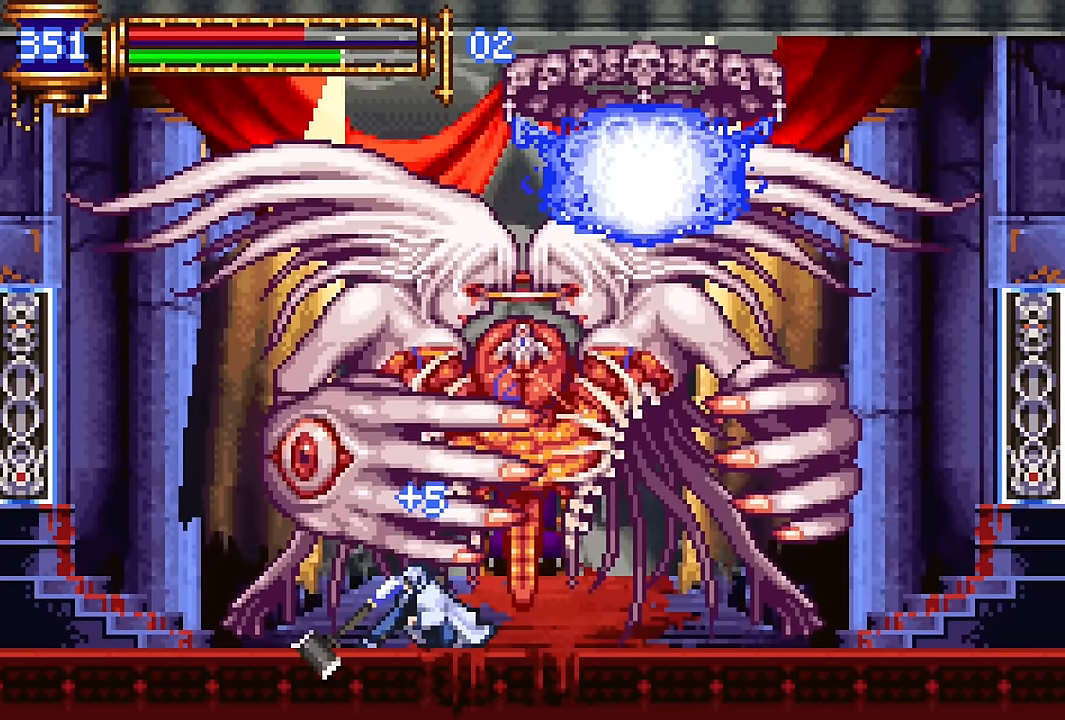
{"buttons": ["DPAD_DOWN"], "events": []}
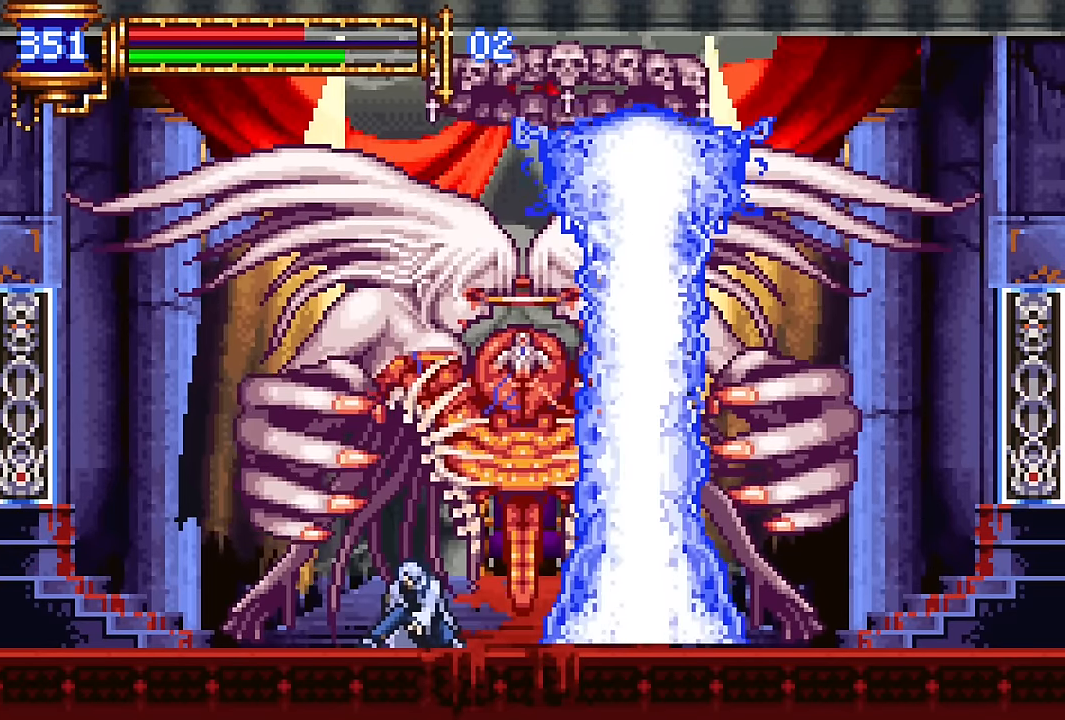
{"buttons": ["DPAD_DOWN", "DPAD_RIGHT"], "events": [[200, "DPAD_RIGHT", "down"], [250, "CROSS", "down"], [467, "CROSS", "up"]]}
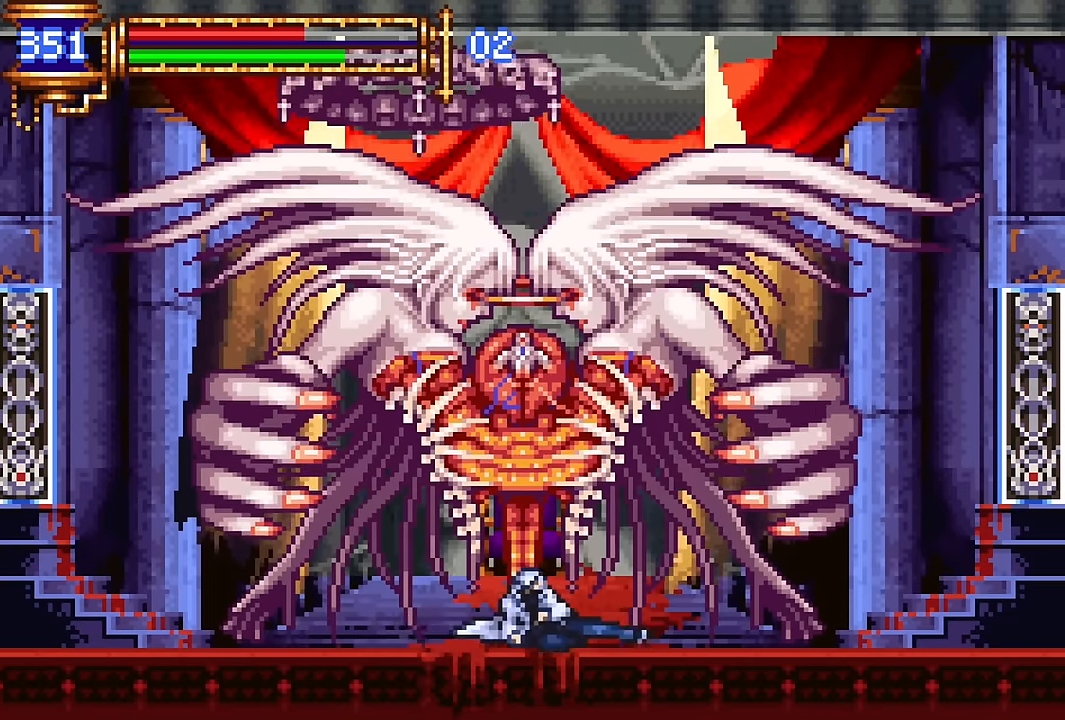
{"buttons": ["DPAD_DOWN"], "events": [[50, "DPAD_RIGHT", "up"], [417, "SQUARE", "down"], [483, "SQUARE", "up"]]}
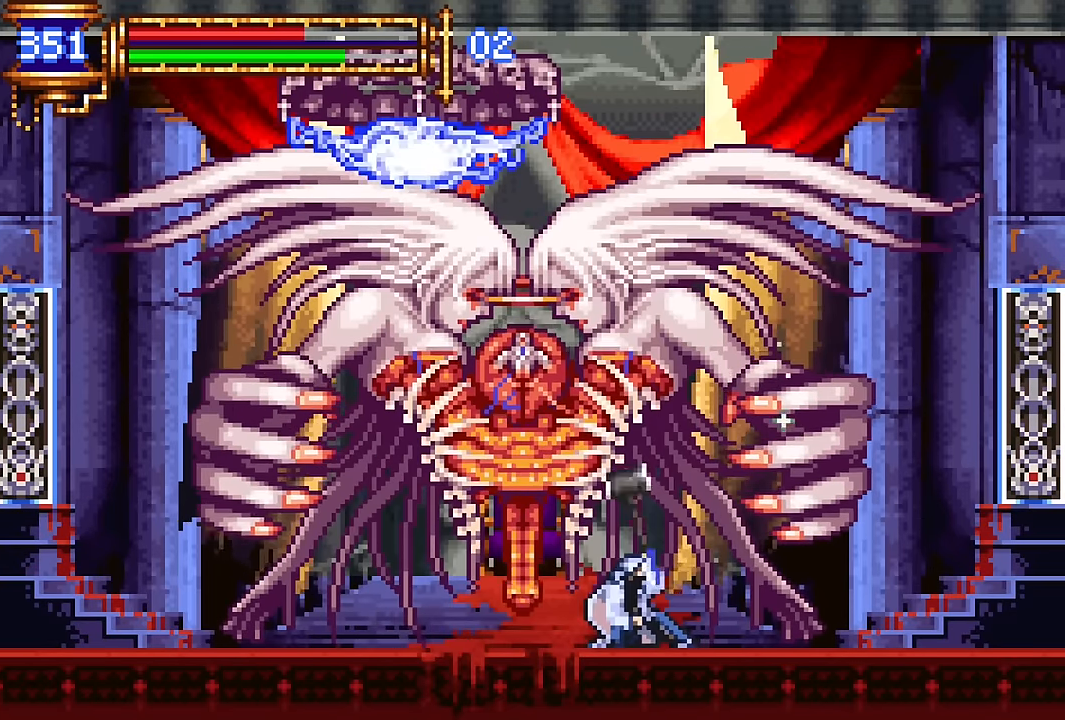
{"buttons": ["DPAD_DOWN"], "events": [[100, "SQUARE", "down"], [217, "SQUARE", "up"]]}
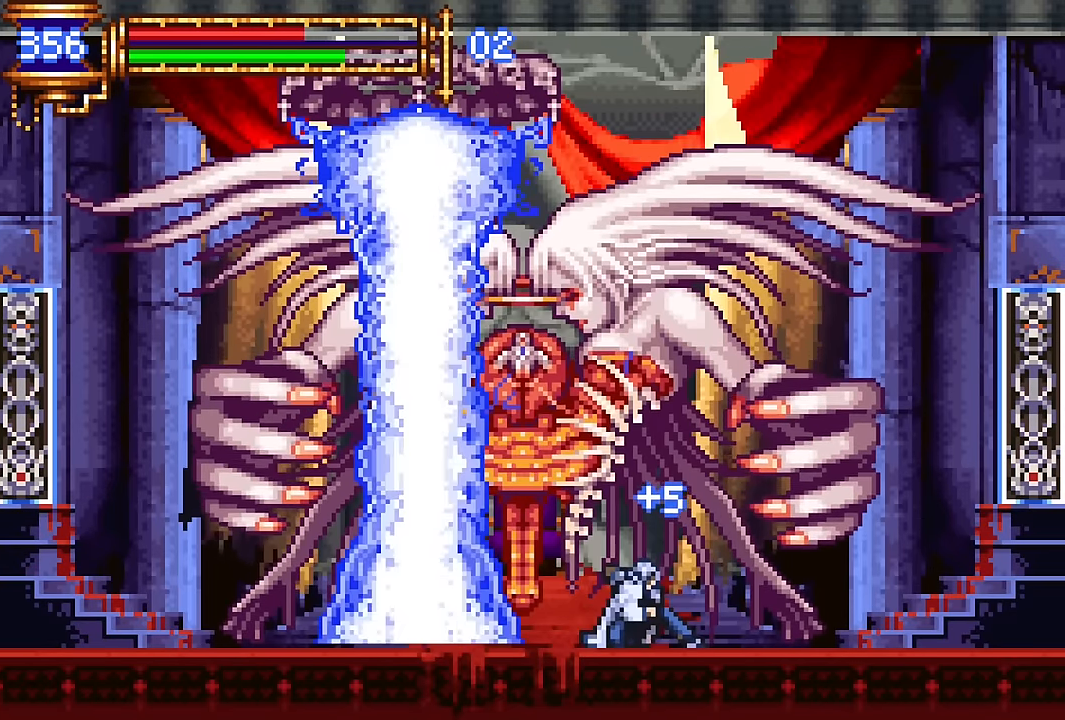
{"buttons": ["DPAD_DOWN", "DPAD_LEFT"], "events": [[300, "DPAD_LEFT", "down"], [400, "CROSS", "down"], [483, "CROSS", "up"]]}
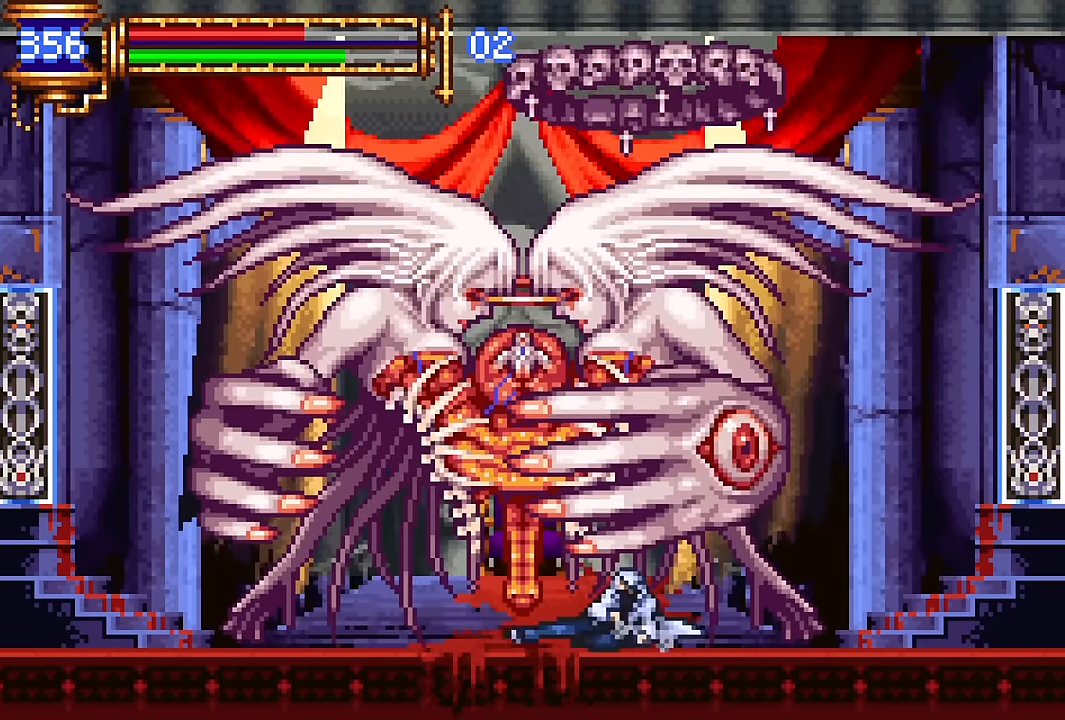
{"buttons": ["DPAD_DOWN"], "events": [[67, "CROSS", "down"], [200, "CROSS", "up"], [350, "DPAD_LEFT", "up"]]}
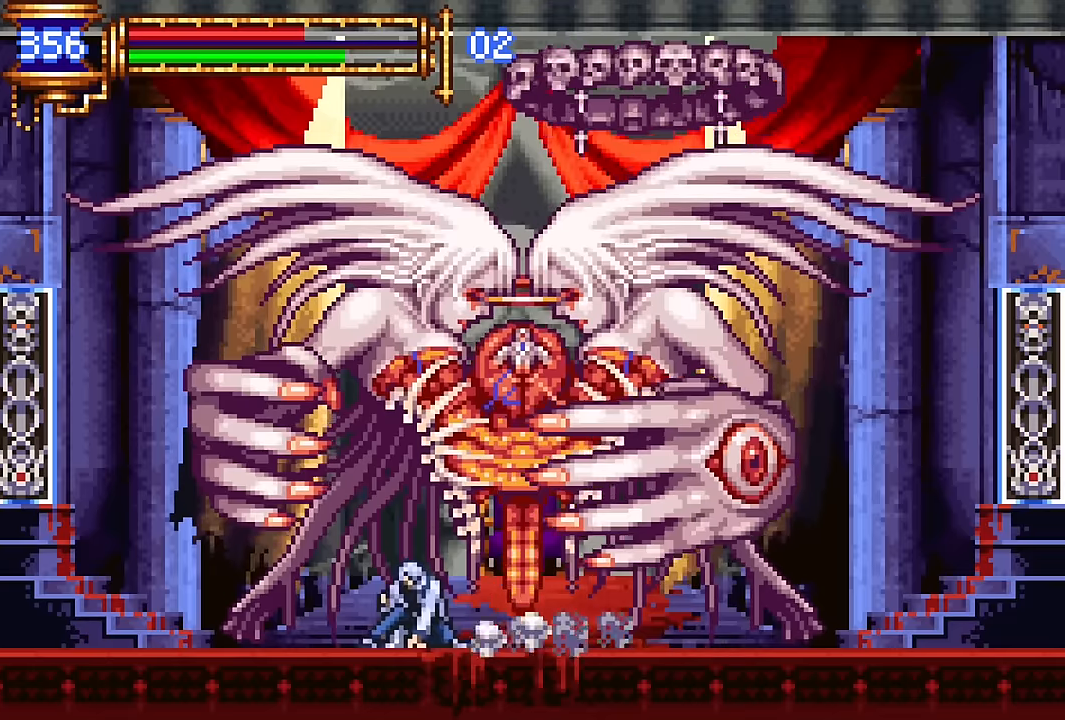
{"buttons": ["SQUARE", "DPAD_DOWN"], "events": [[67, "SQUARE", "down"], [150, "SQUARE", "up"], [250, "SQUARE", "down"], [350, "SQUARE", "up"], [433, "SQUARE", "down"]]}
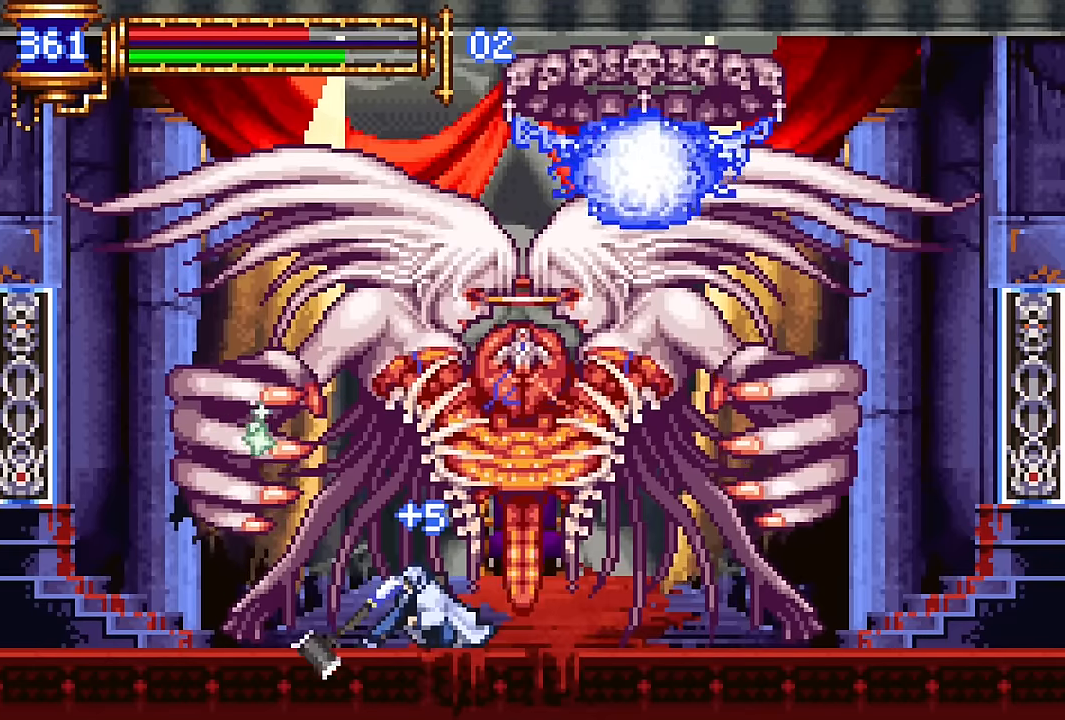
{"buttons": ["DPAD_DOWN"], "events": [[33, "SQUARE", "up"]]}
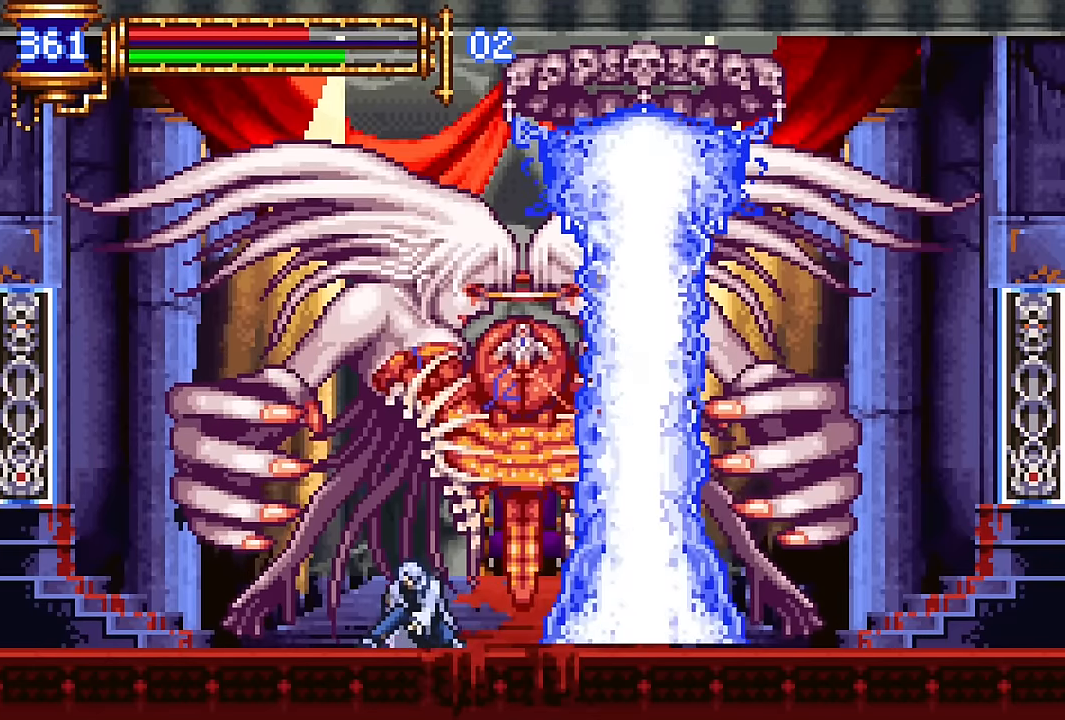
{"buttons": ["DPAD_DOWN"], "events": []}
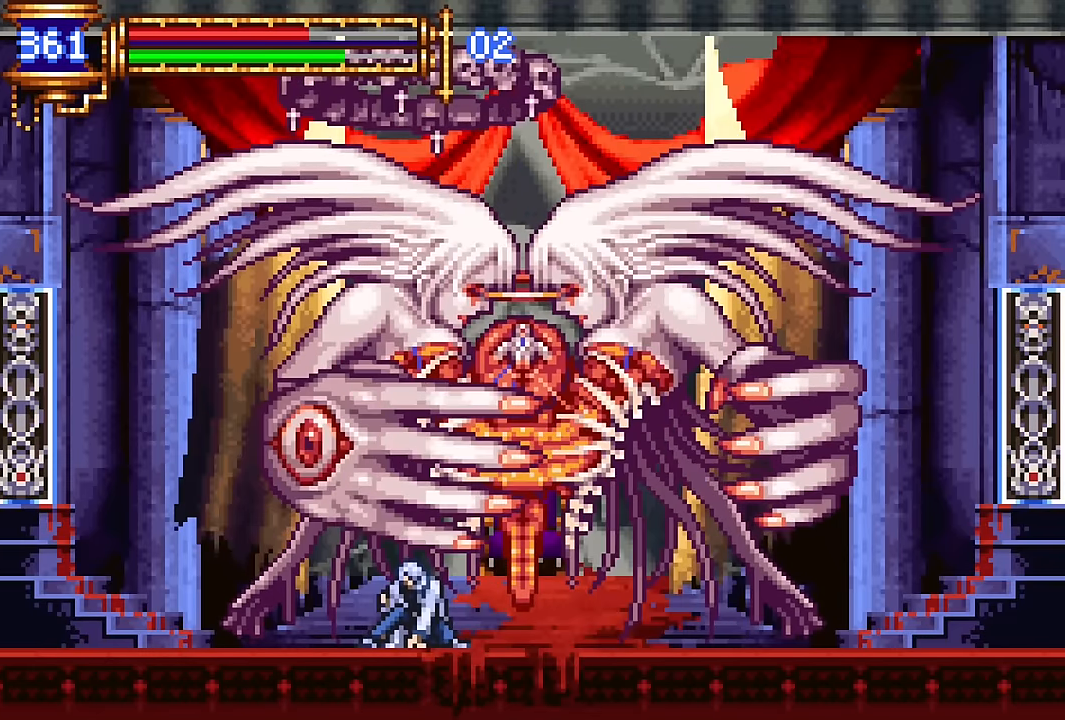
{"buttons": ["DPAD_DOWN"], "events": [[33, "DPAD_RIGHT", "down"], [83, "CROSS", "down"], [183, "CROSS", "up"], [233, "CROSS", "down"], [367, "DPAD_RIGHT", "up"], [383, "CROSS", "up"]]}
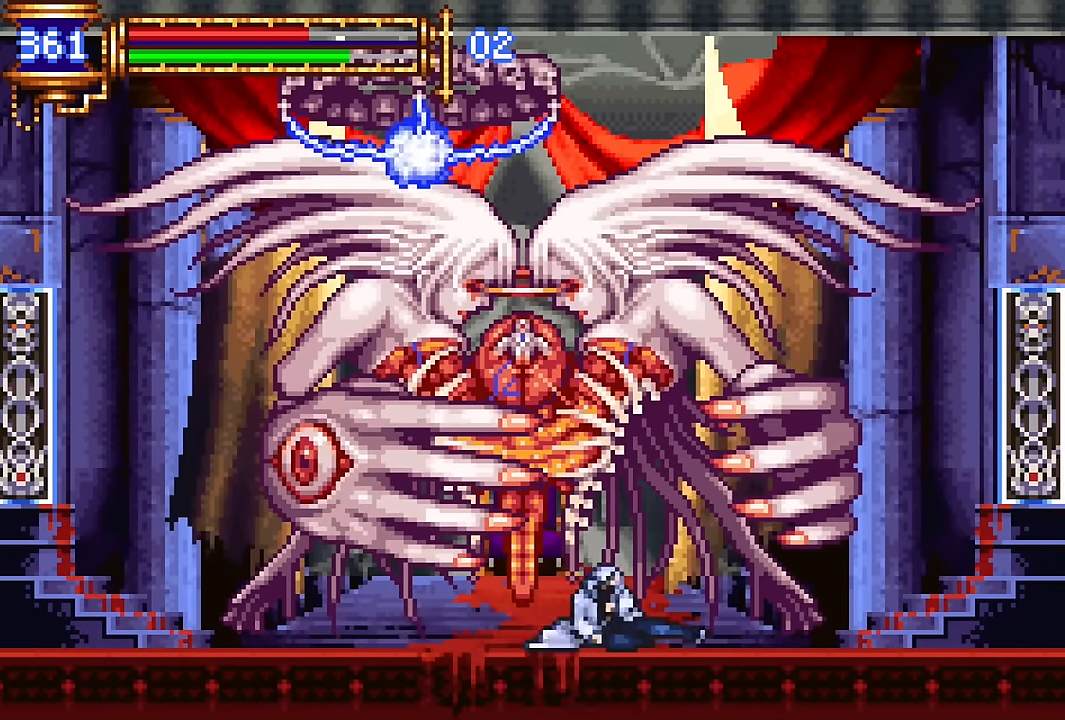
{"buttons": ["DPAD_DOWN"], "events": []}